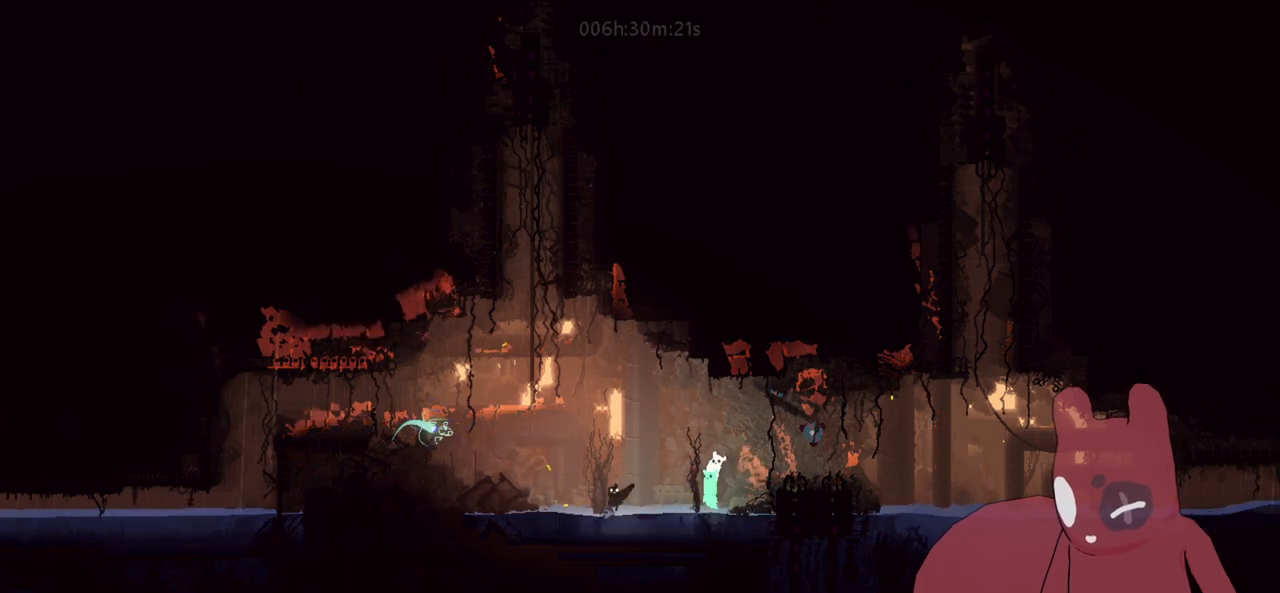
Gameplay with keyboard; each line is a JSON object with the keys held at the frame after it. "events" lists presses ("down") and releases ("up") of "a", "cheat", "d", "grab", "jump", "map", "s", "throw" and "w" between this image and that frame as [ms after this image, input, new state], when the widget could be followed in between. No other keys are recorded. Mouse input is not recorded. Key names are as the overlay labels them; some are game actions (e.g. jump) rather than physical keys.
{"keys": ["a", "s"], "events": [[83, "a", "down"], [416, "s", "down"]]}
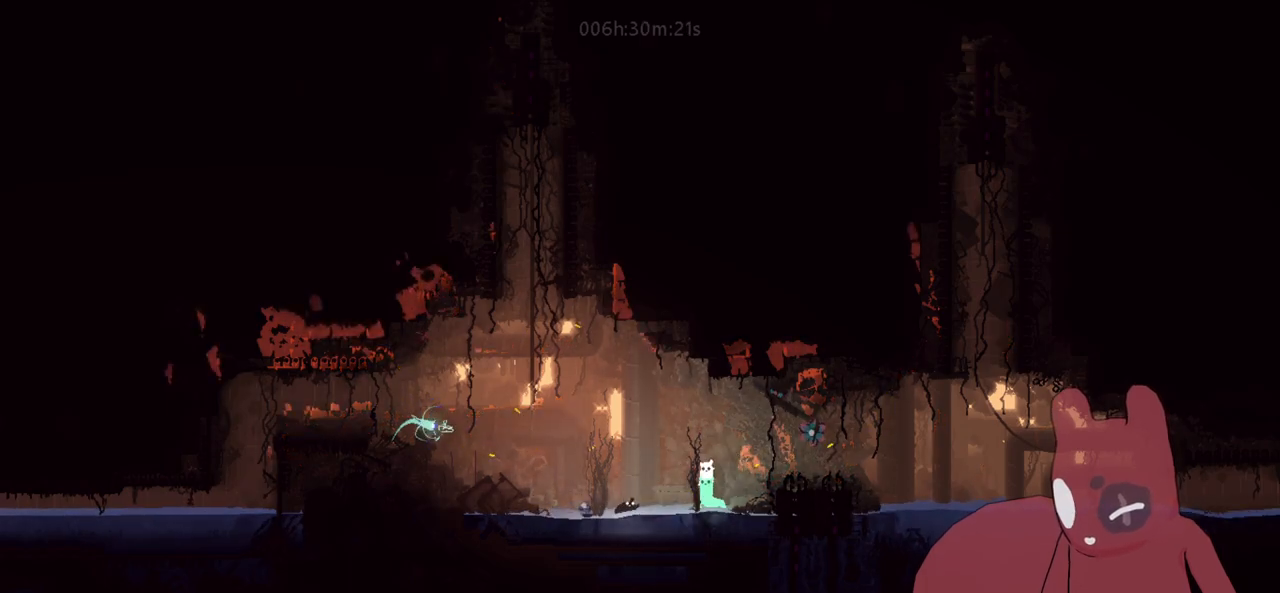
{"keys": ["d"], "events": [[50, "throw", "down"], [150, "a", "up"], [150, "throw", "up"], [200, "s", "up"], [333, "w", "down"], [466, "d", "down"], [466, "w", "up"]]}
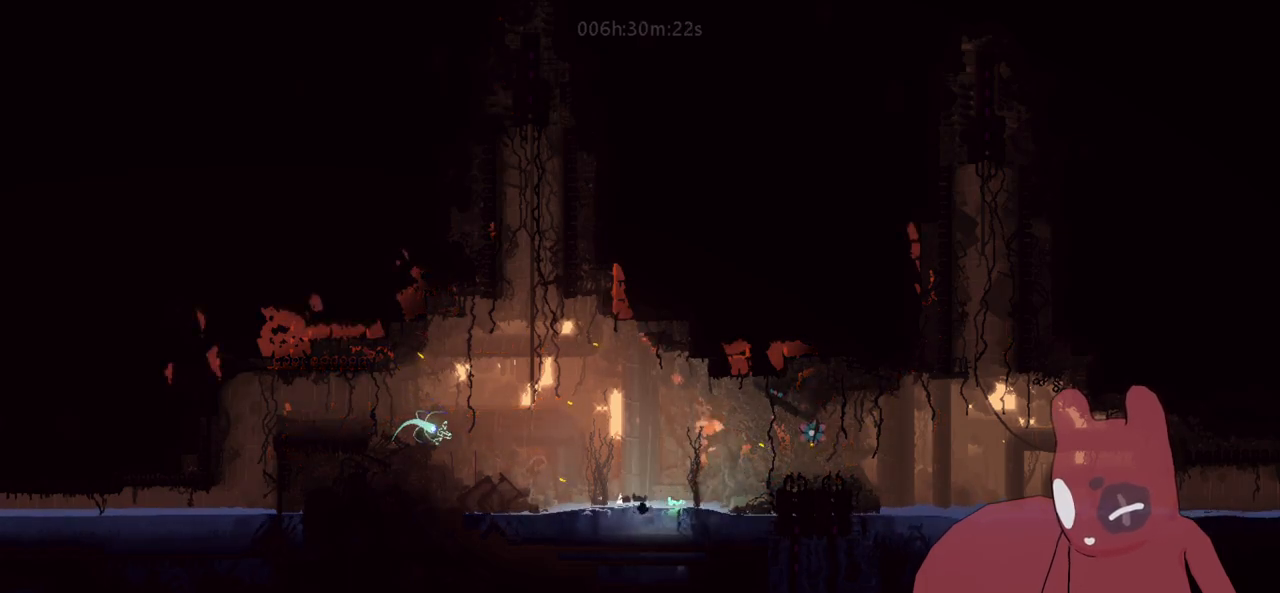
{"keys": ["d"], "events": [[16, "jump", "down"], [116, "d", "up"], [116, "jump", "up"], [483, "d", "down"]]}
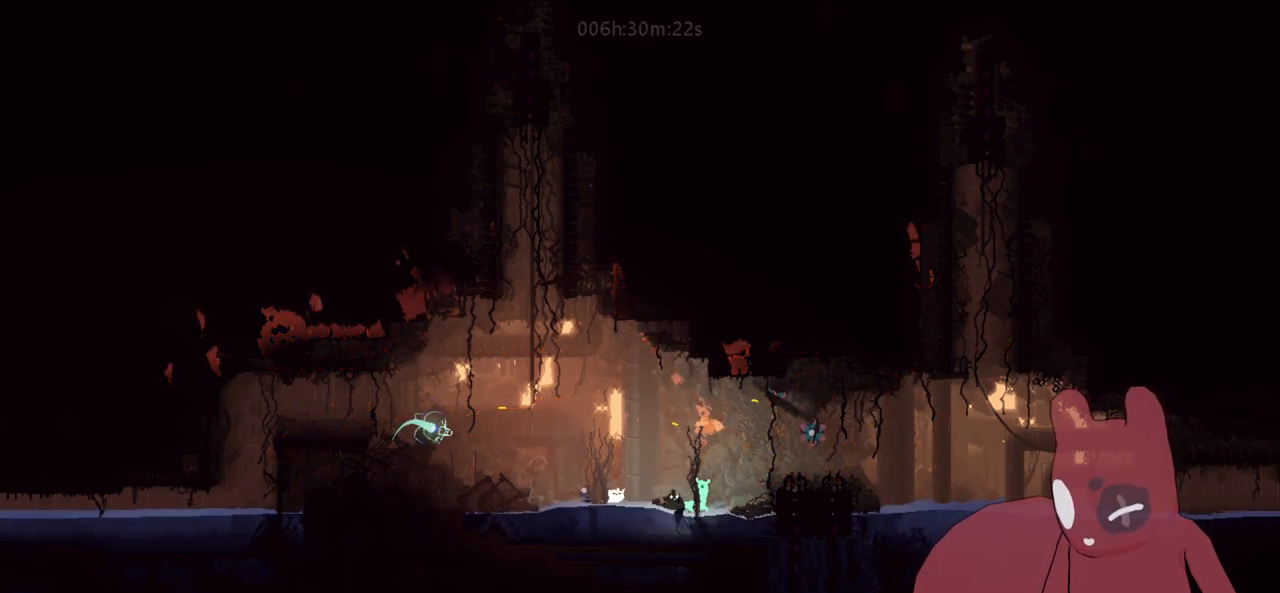
{"keys": [], "events": [[83, "d", "up"], [316, "a", "down"], [366, "a", "up"], [416, "grab", "down"], [500, "grab", "up"]]}
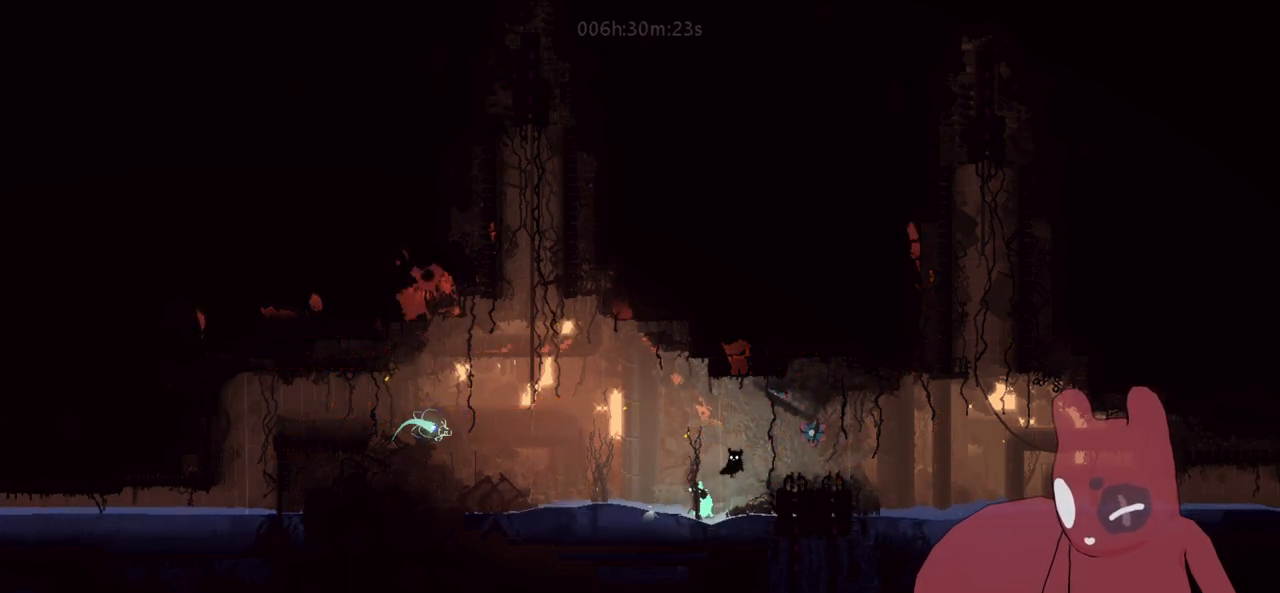
{"keys": [], "events": [[233, "a", "down"], [333, "a", "up"]]}
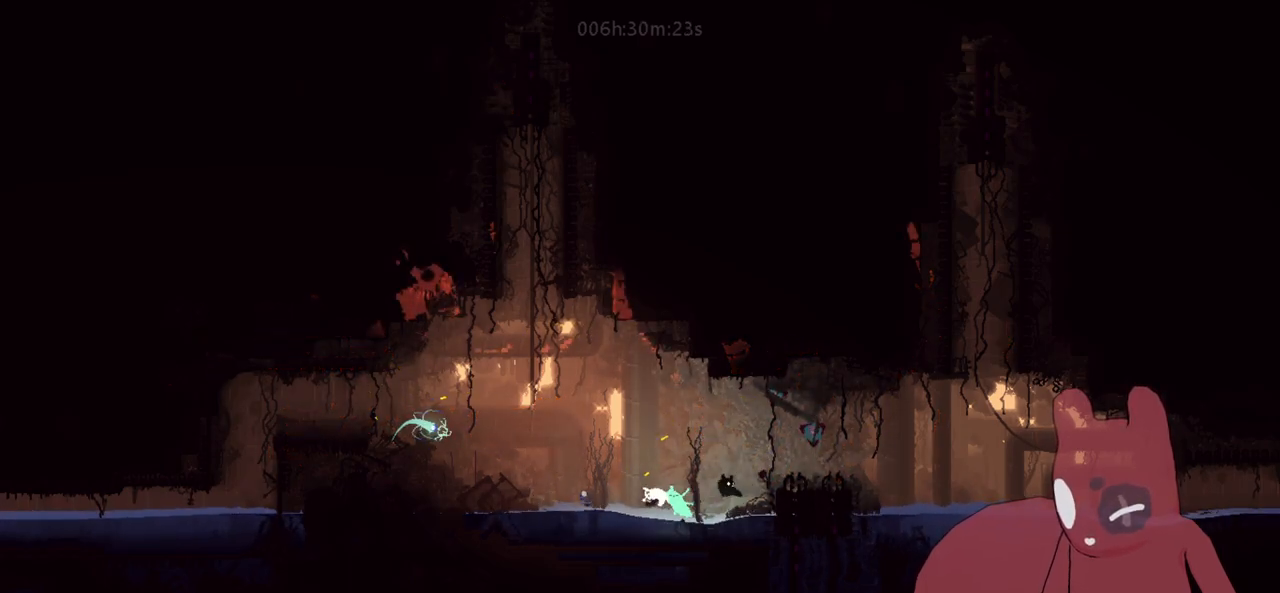
{"keys": [], "events": []}
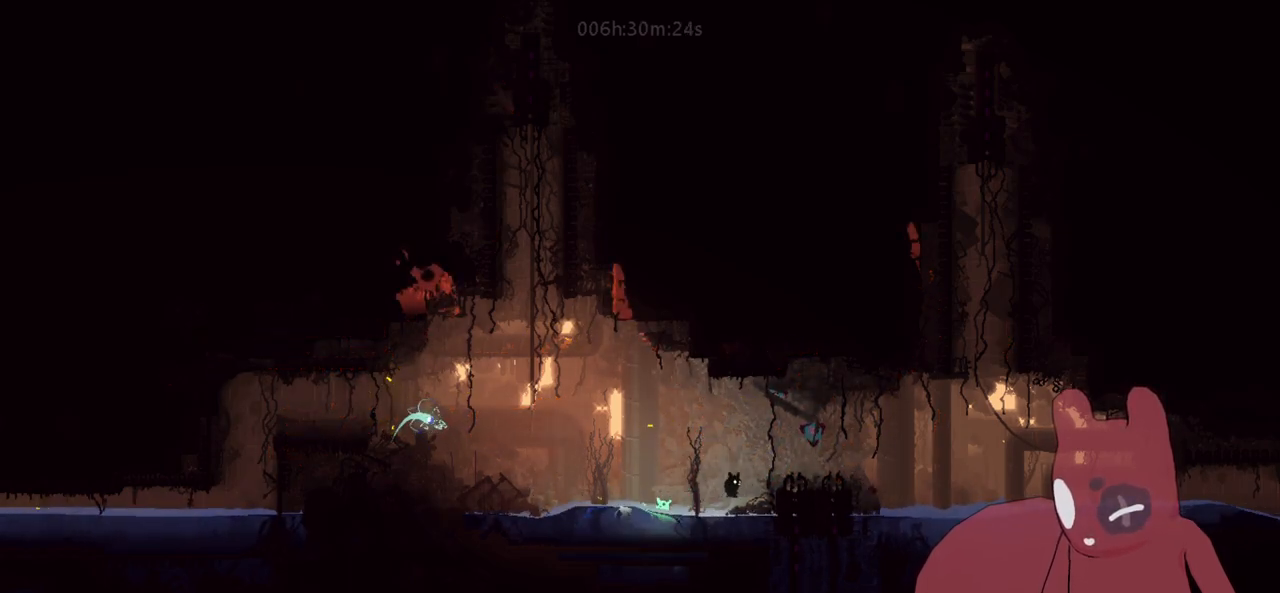
{"keys": [], "events": [[33, "a", "down"], [266, "w", "down"], [416, "w", "up"], [500, "a", "up"]]}
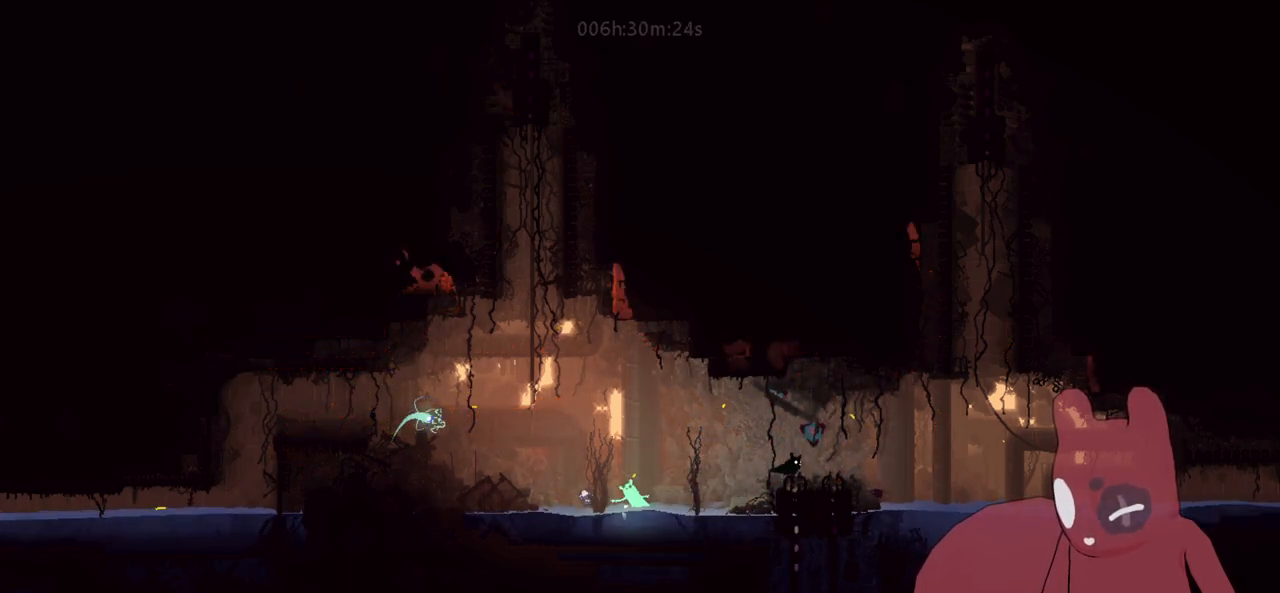
{"keys": [], "events": [[383, "a", "down"], [483, "a", "up"]]}
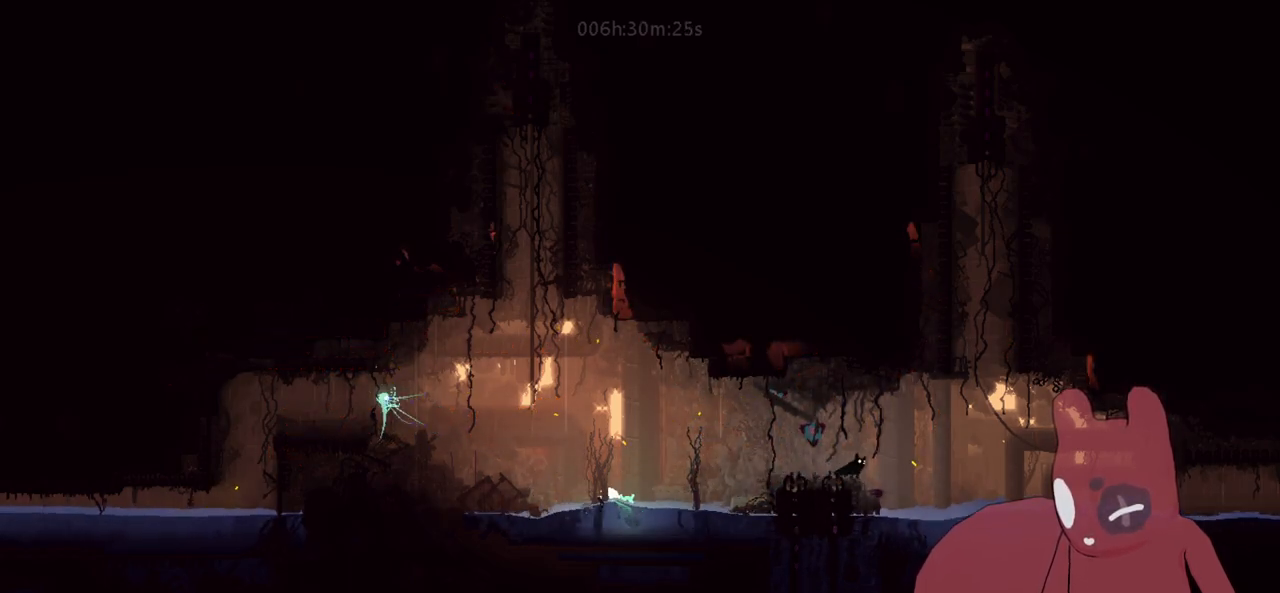
{"keys": ["a"], "events": [[400, "a", "down"]]}
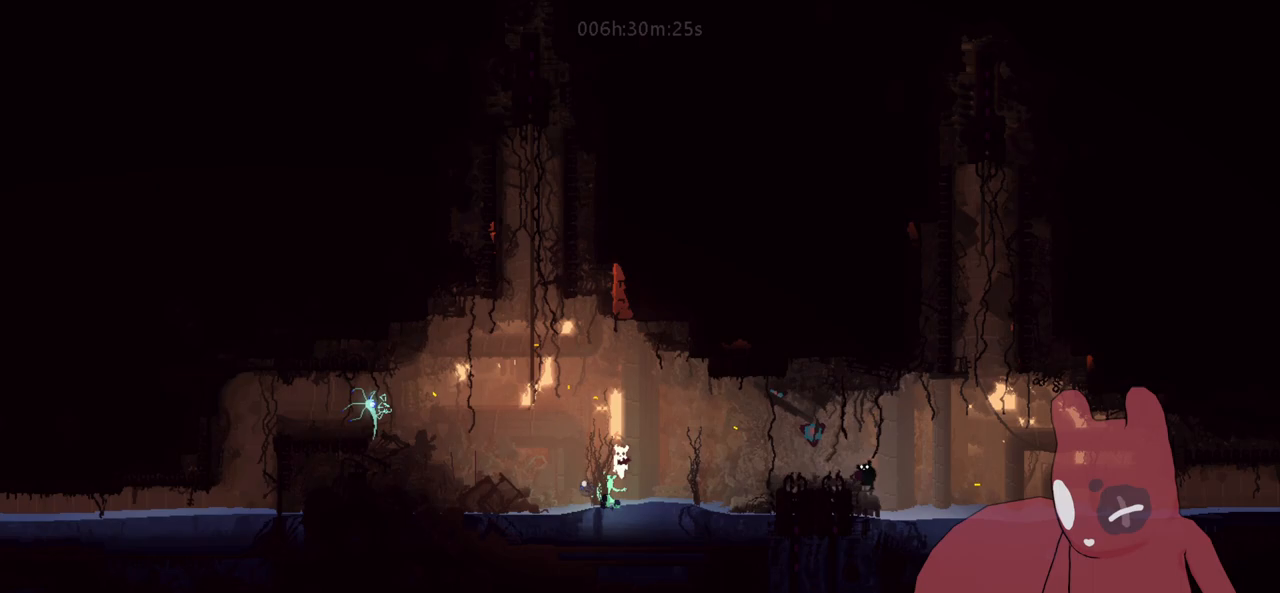
{"keys": [], "events": [[83, "a", "up"], [133, "grab", "down"], [216, "grab", "up"], [316, "d", "down"], [416, "d", "up"]]}
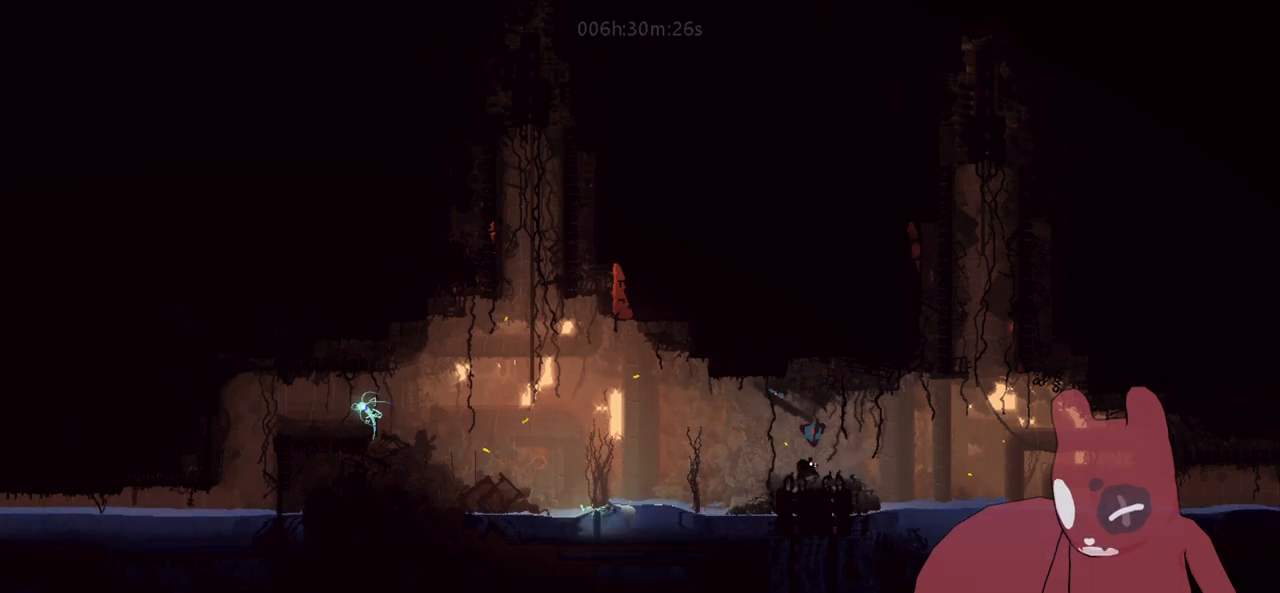
{"keys": ["d"], "events": [[383, "d", "down"]]}
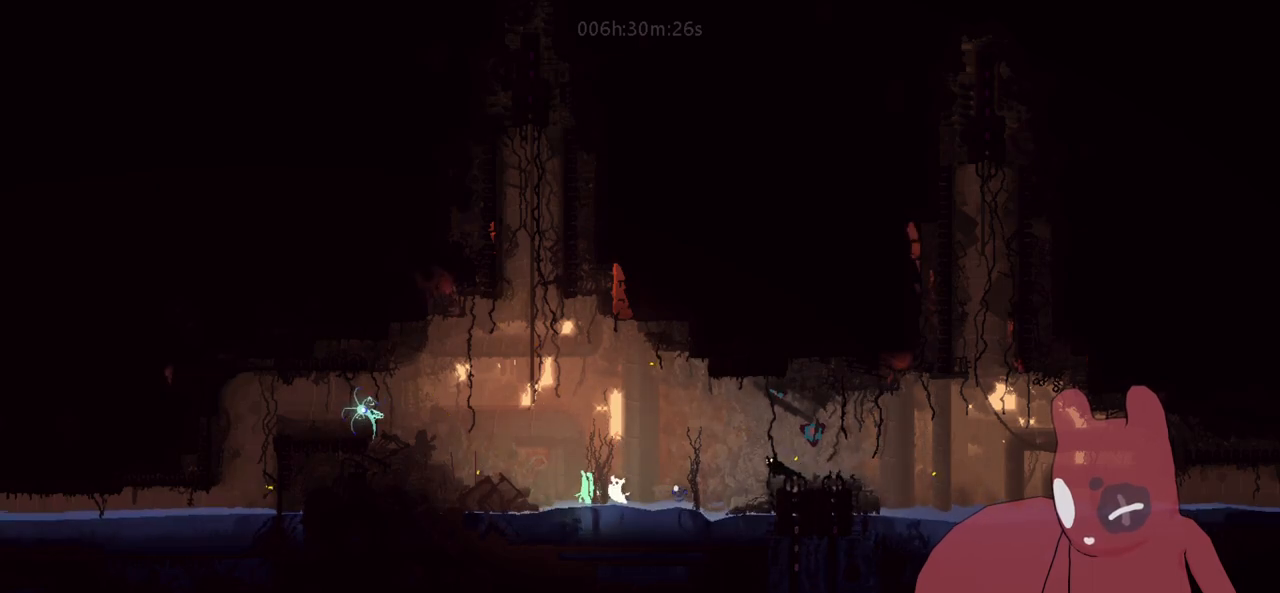
{"keys": ["d", "throw"], "events": [[16, "d", "up"], [66, "grab", "down"], [116, "grab", "up"], [450, "d", "down"], [483, "throw", "down"]]}
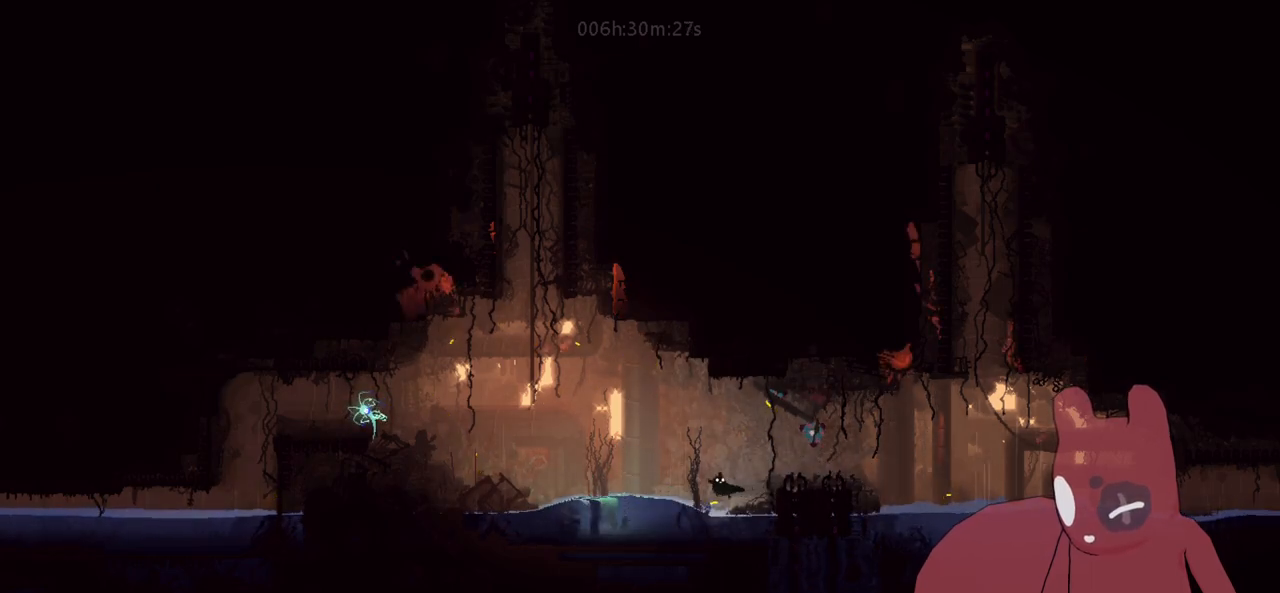
{"keys": [], "events": [[33, "d", "up"], [33, "throw", "up"]]}
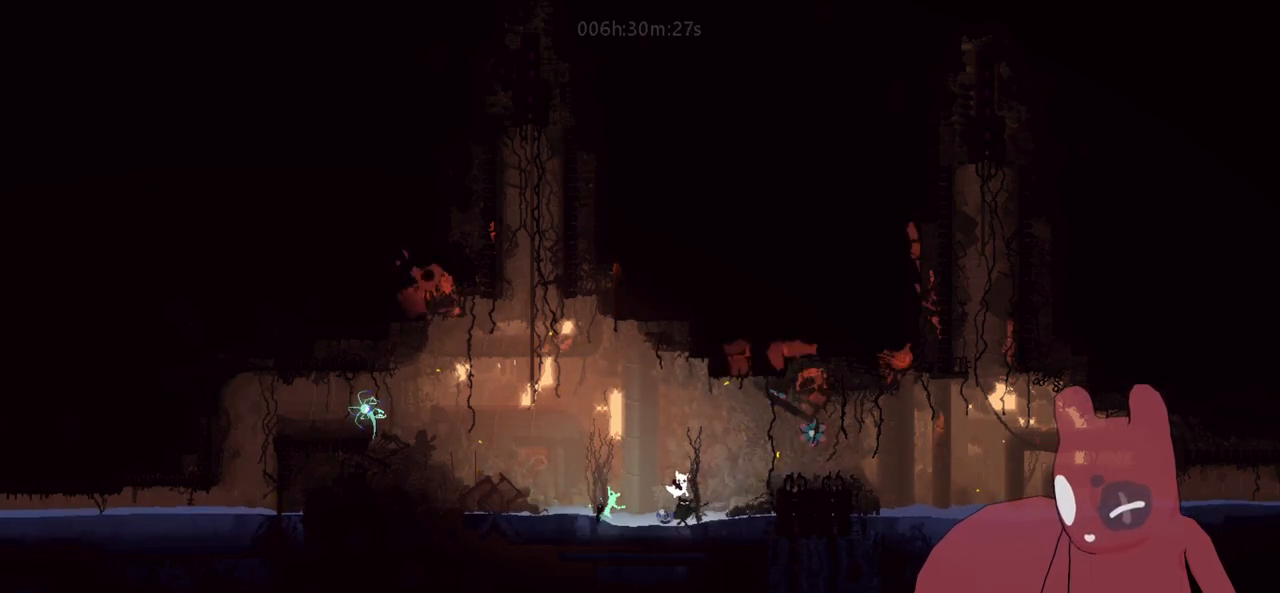
{"keys": [], "events": []}
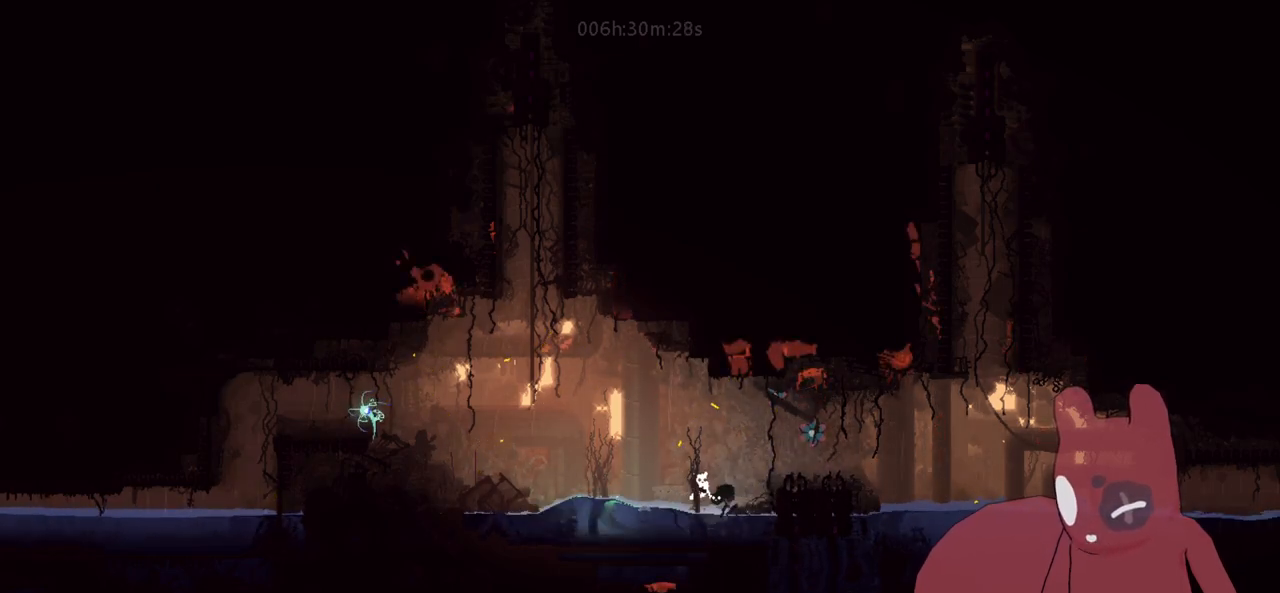
{"keys": ["grab"], "events": [[16, "d", "down"], [66, "d", "up"], [350, "d", "down"], [450, "grab", "down"], [483, "d", "up"]]}
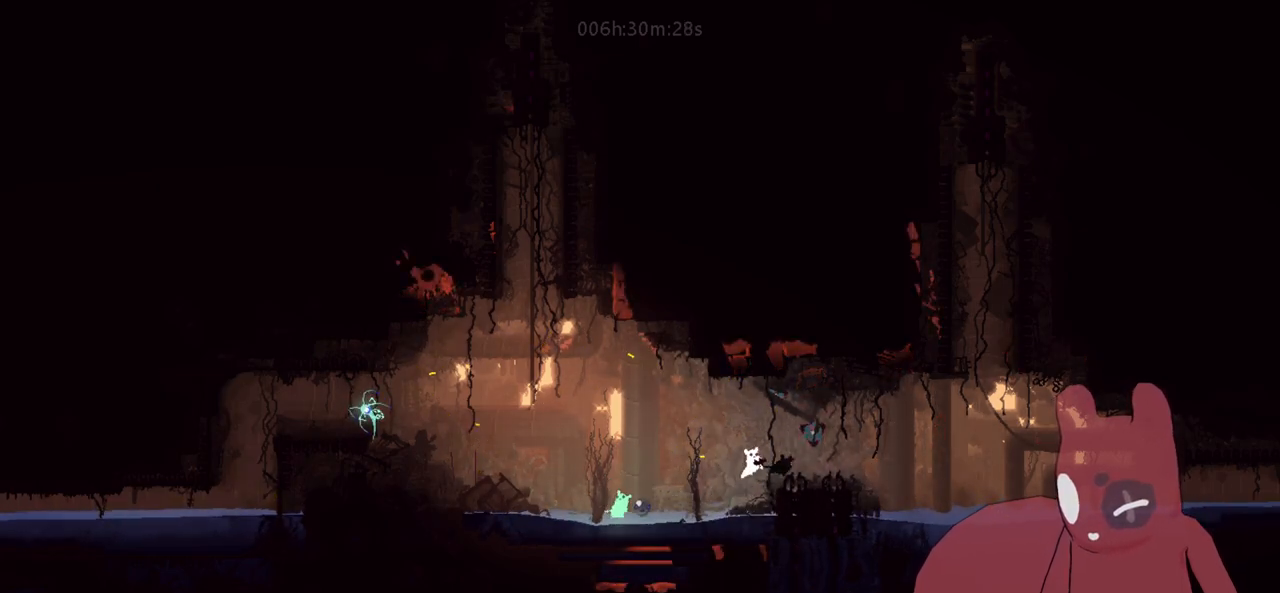
{"keys": ["d"], "events": [[83, "grab", "up"], [83, "throw", "down"], [133, "throw", "up"], [316, "d", "down"]]}
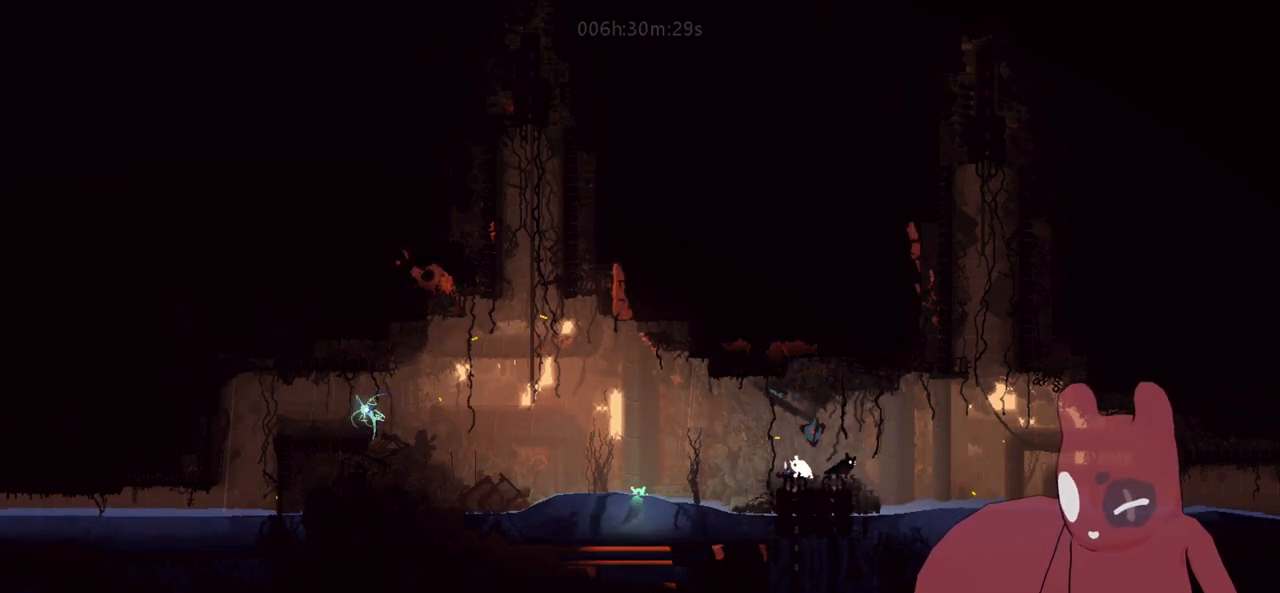
{"keys": ["d"], "events": [[50, "w", "down"], [150, "jump", "down"], [183, "w", "up"], [233, "jump", "up"]]}
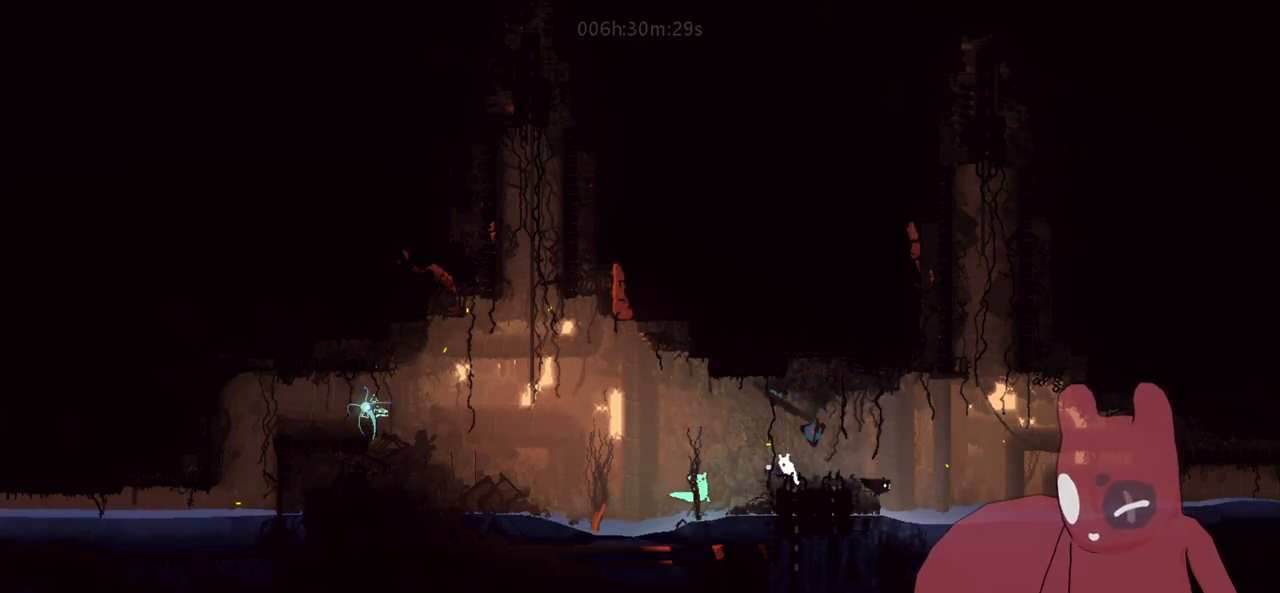
{"keys": [], "events": [[116, "d", "up"]]}
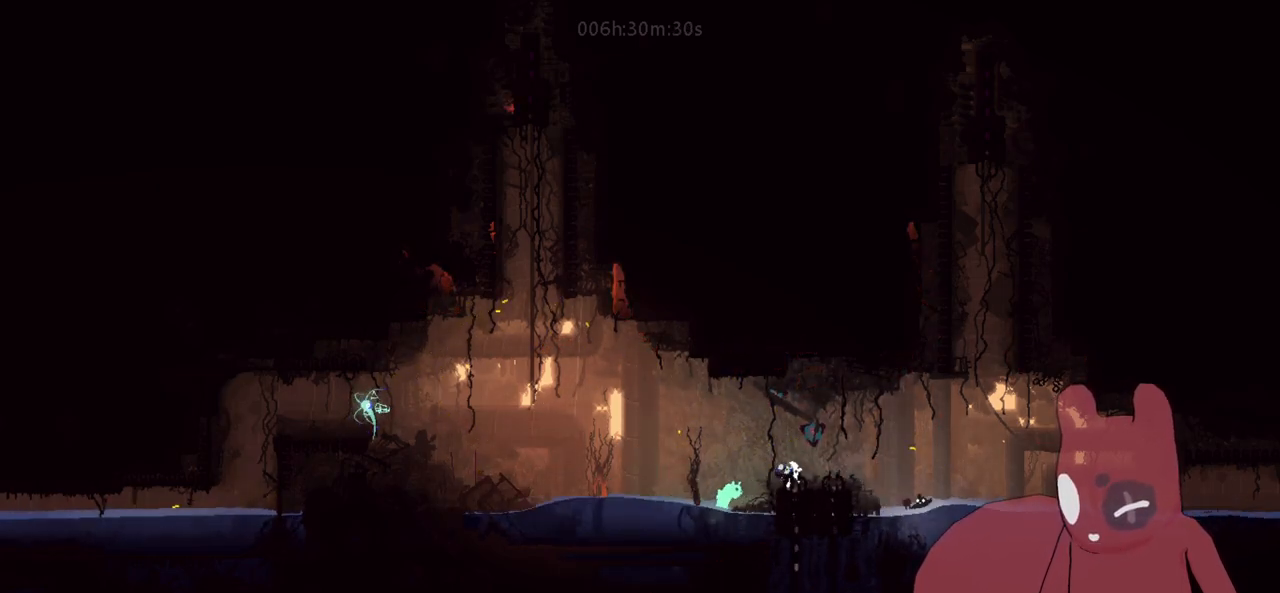
{"keys": [], "events": []}
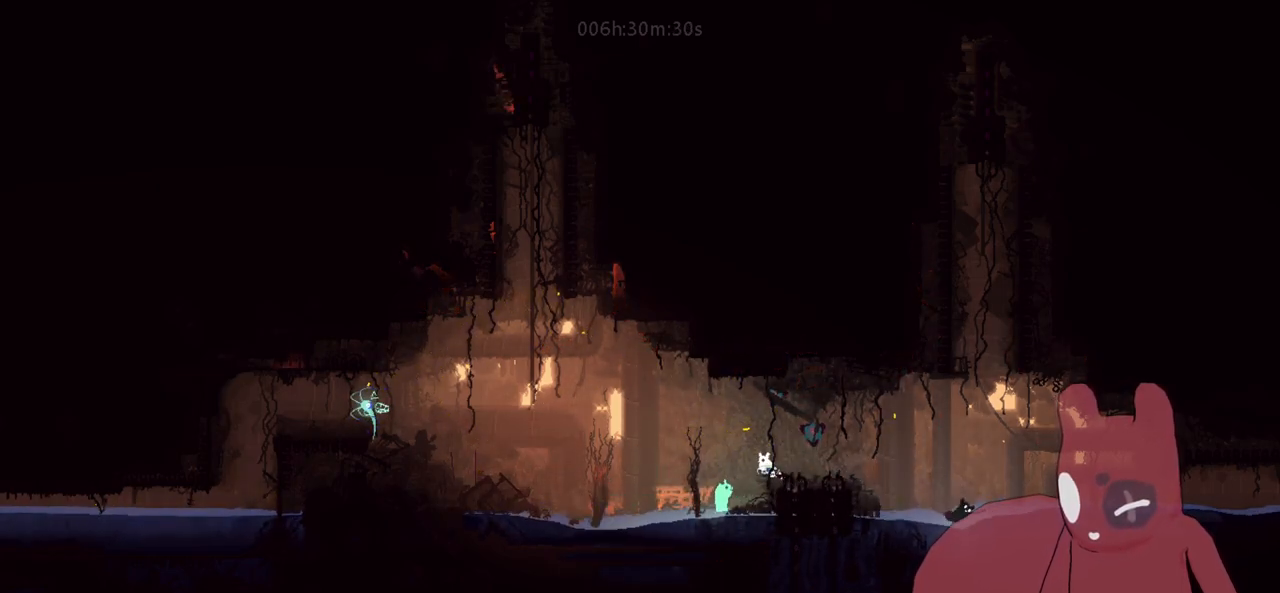
{"keys": [], "events": []}
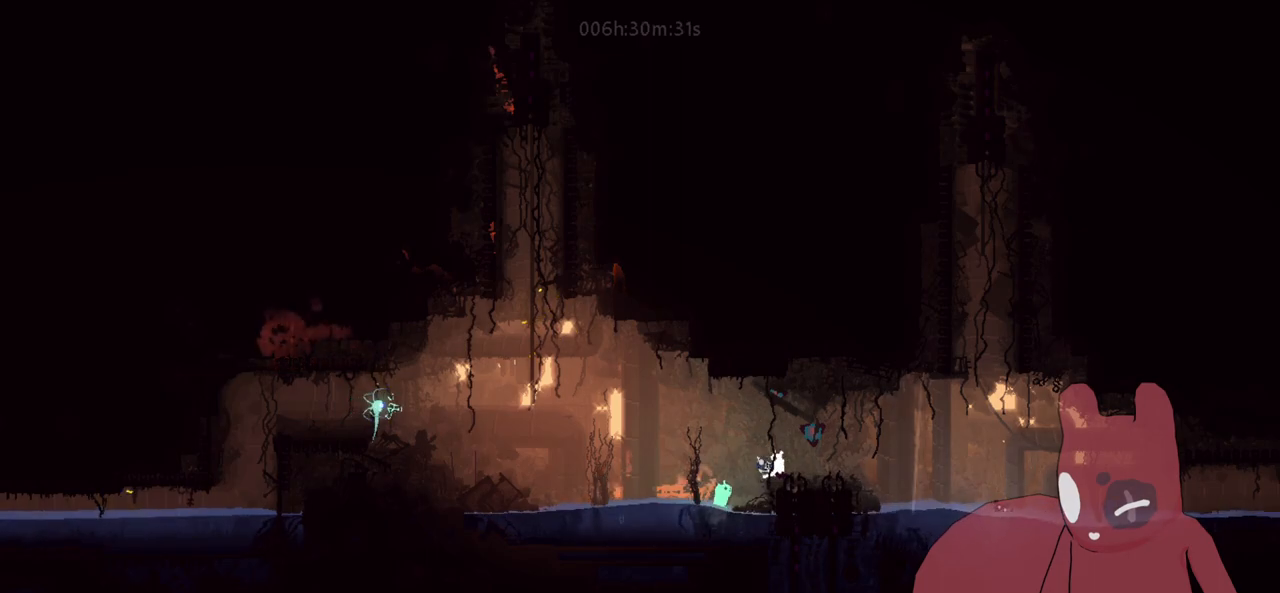
{"keys": [], "events": []}
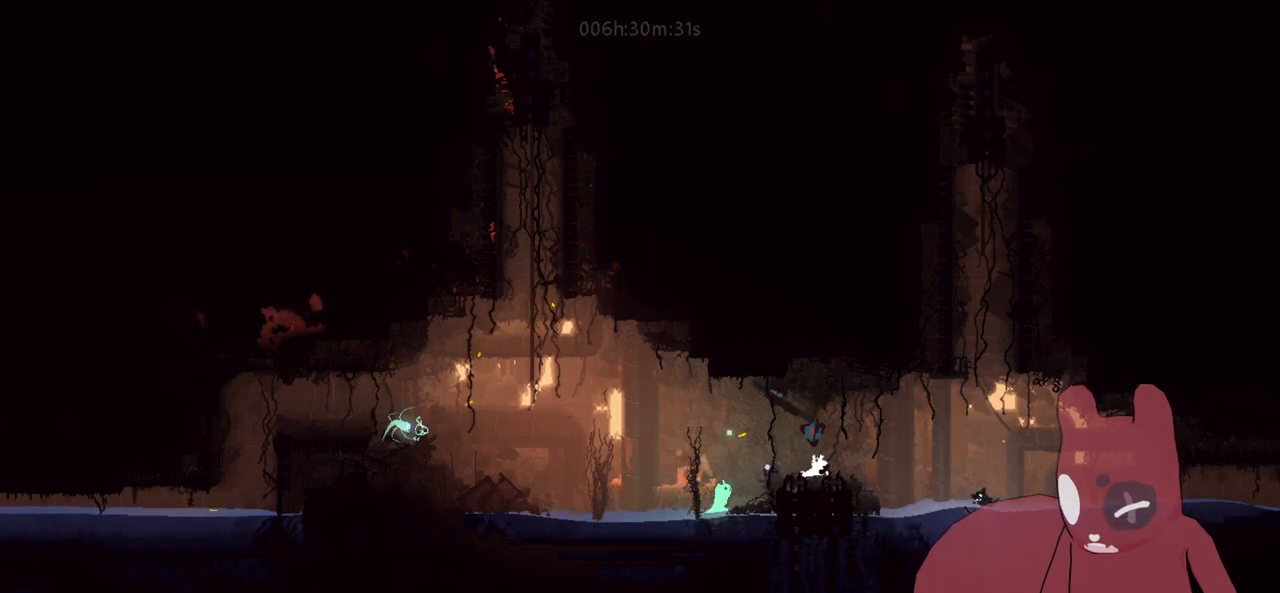
{"keys": [], "events": []}
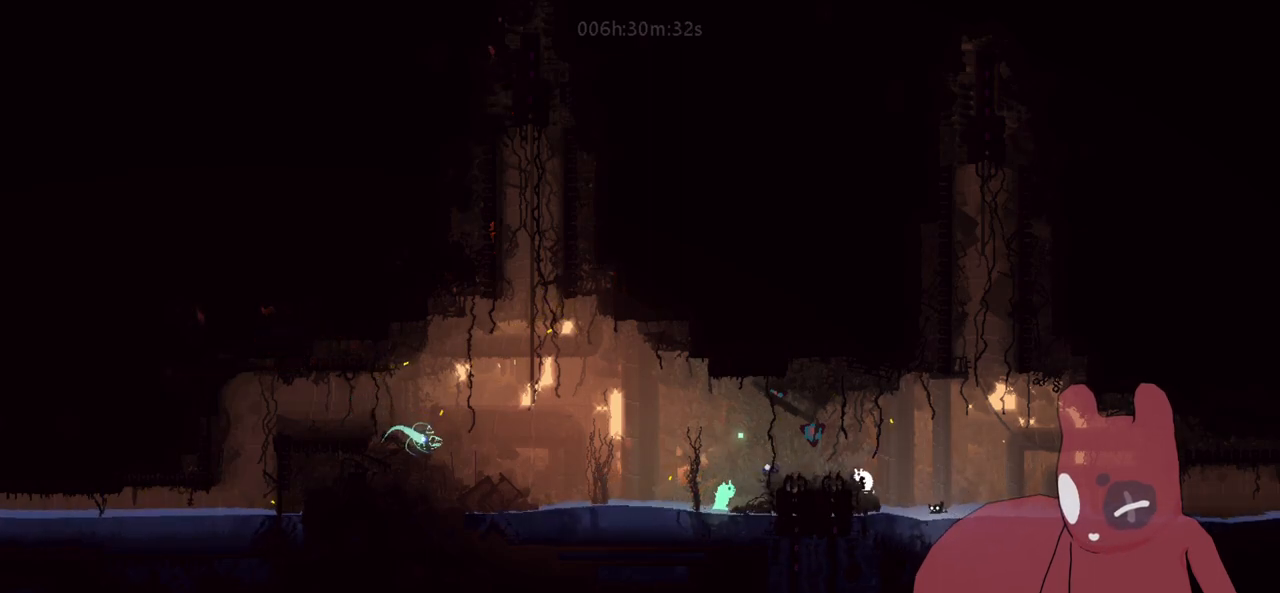
{"keys": [], "events": []}
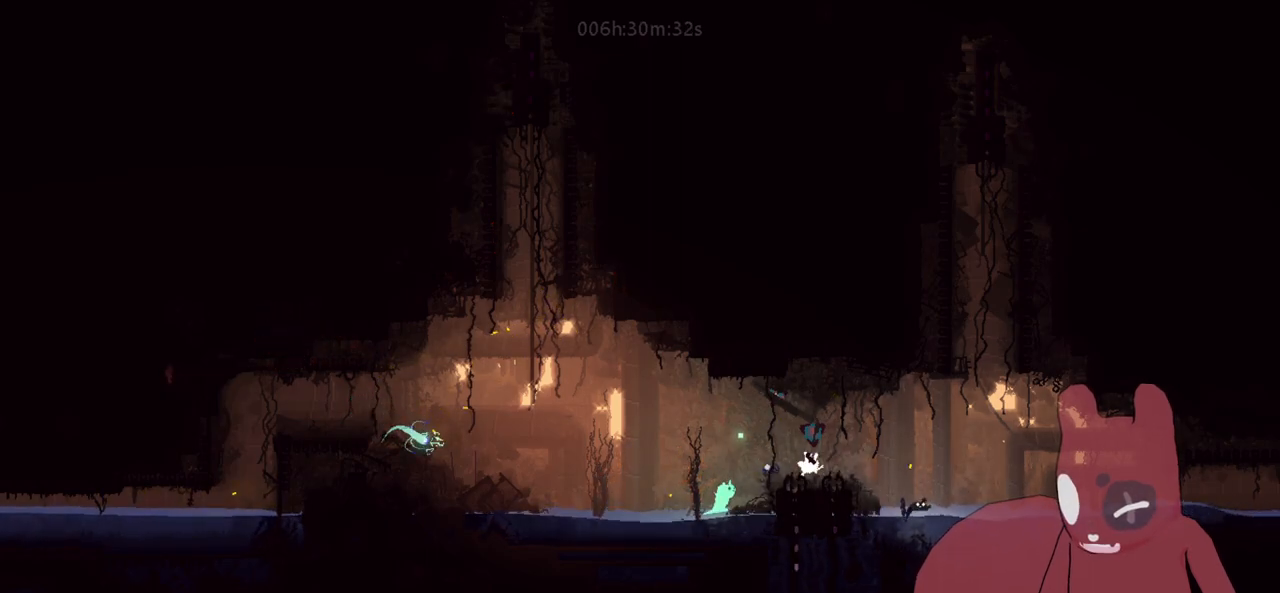
{"keys": [], "events": []}
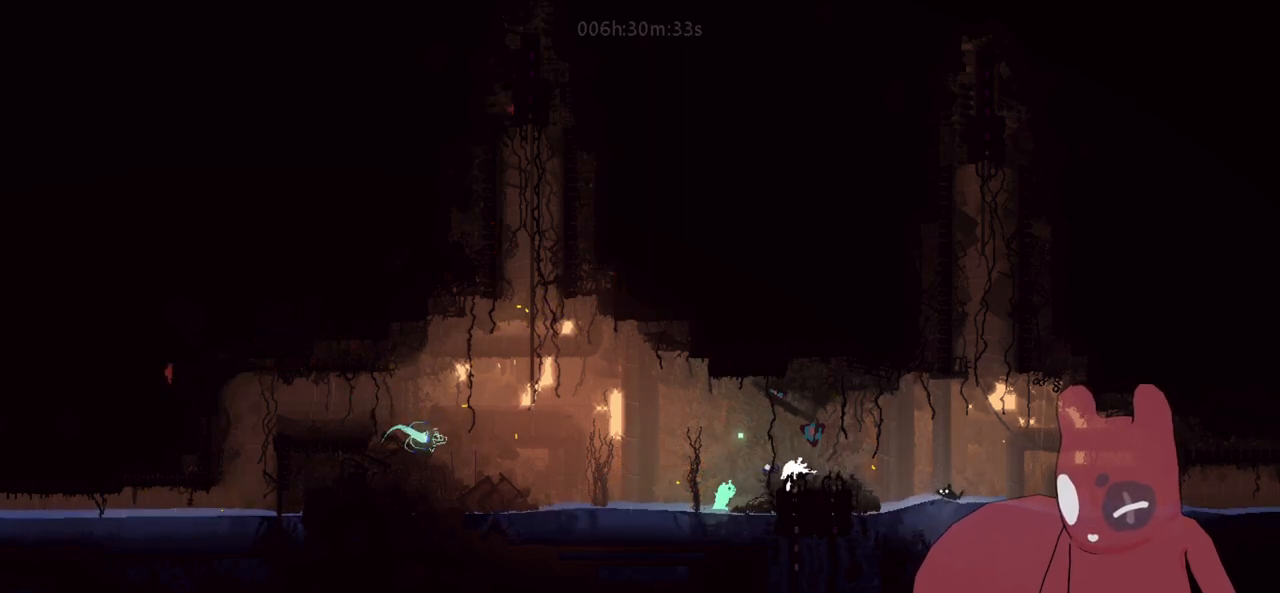
{"keys": [], "events": [[33, "jump", "down"], [183, "d", "down"], [266, "d", "up"], [266, "jump", "up"]]}
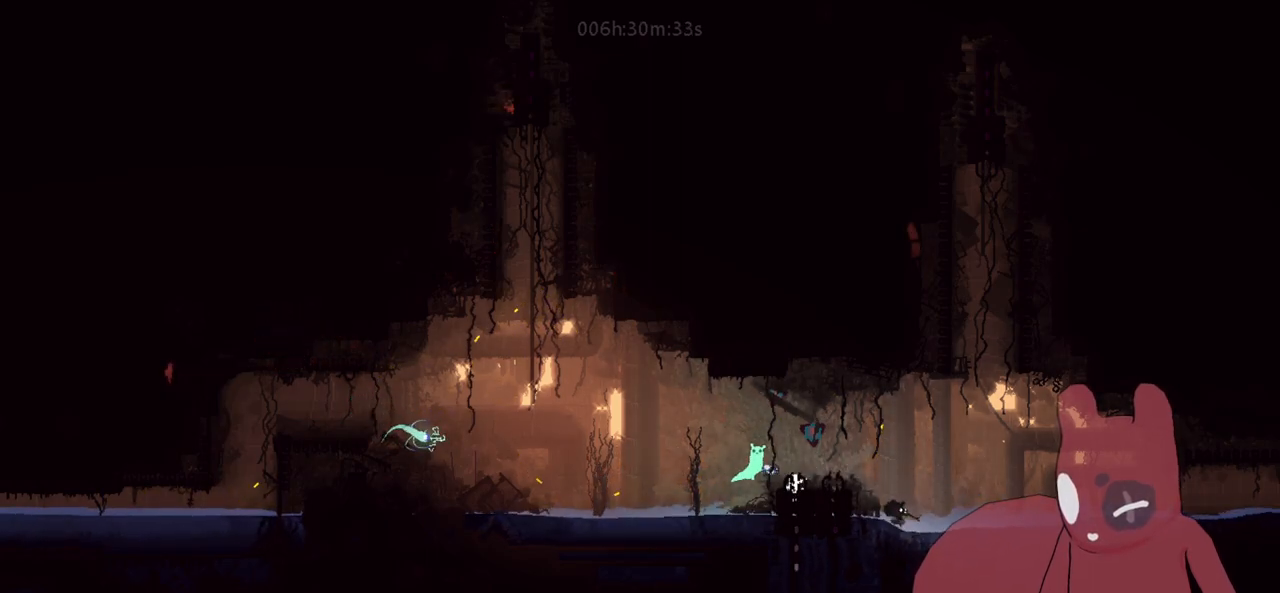
{"keys": [], "events": [[283, "grab", "down"], [383, "grab", "up"]]}
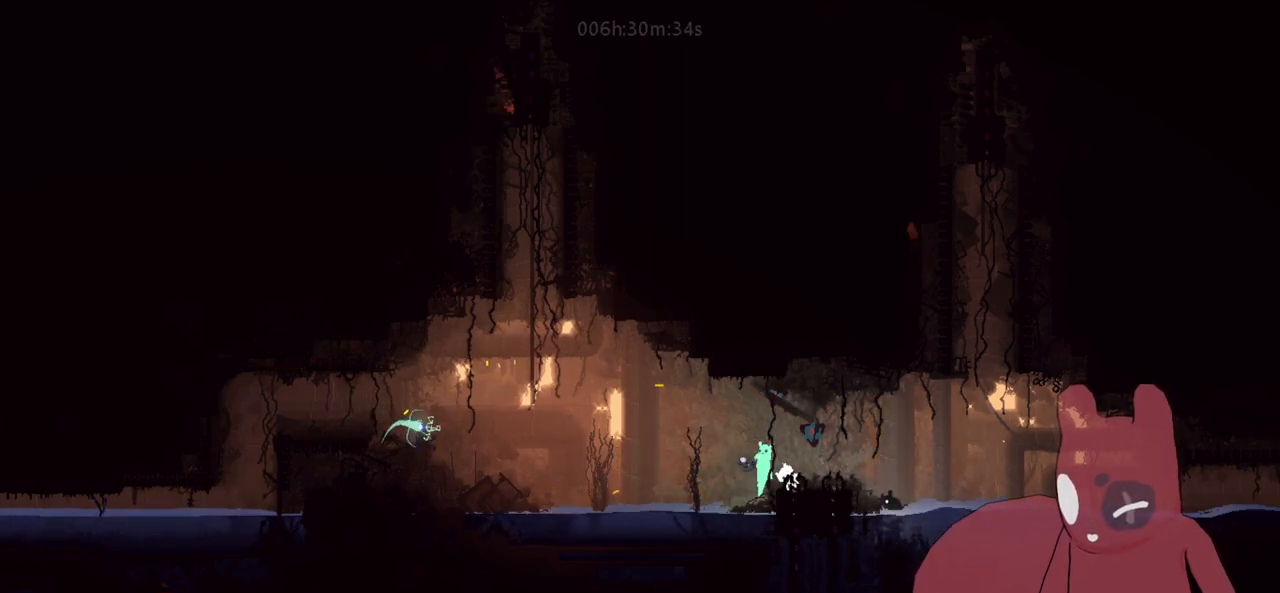
{"keys": [], "events": [[16, "grab", "down"], [66, "grab", "up"]]}
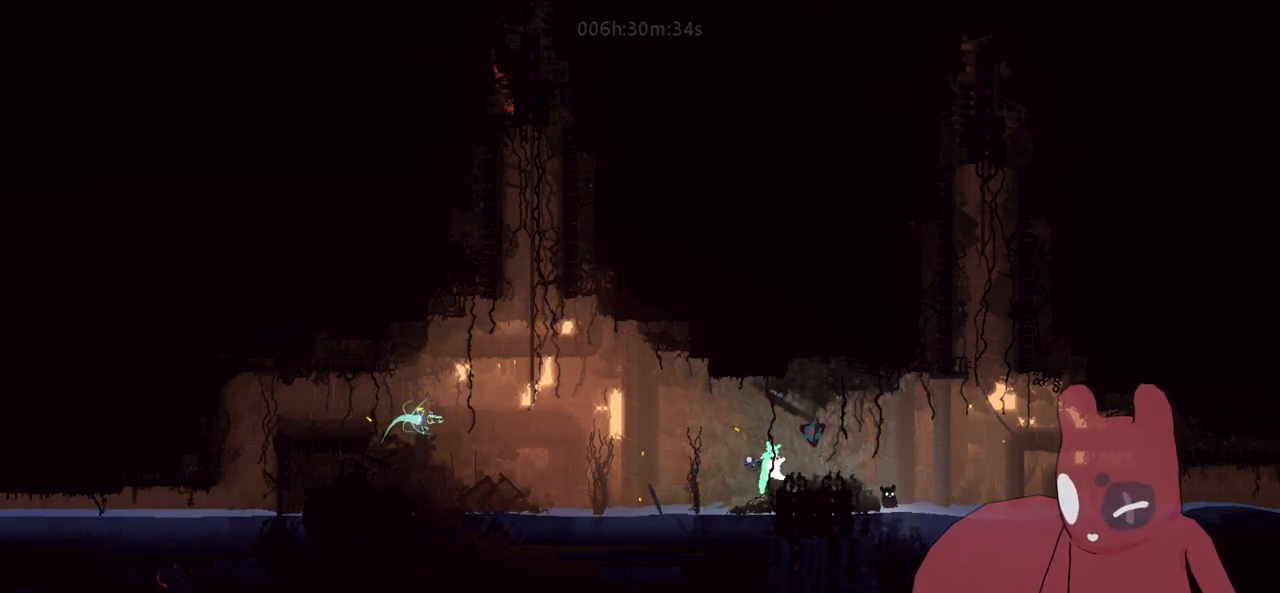
{"keys": [], "events": []}
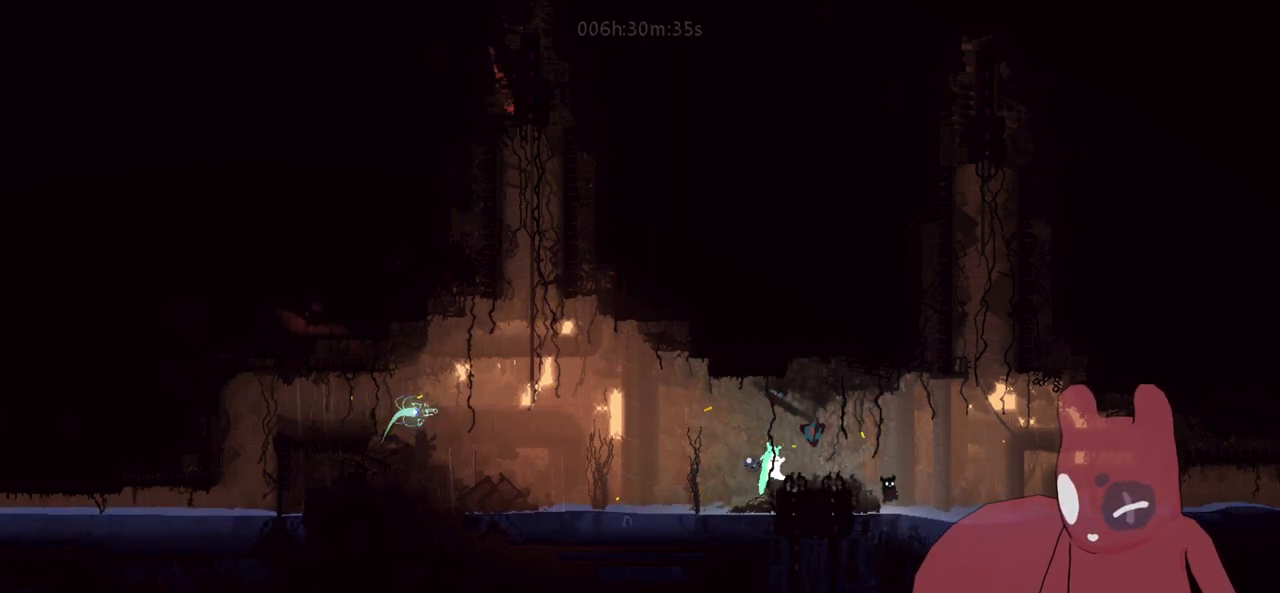
{"keys": ["s"], "events": [[100, "d", "down"], [200, "d", "up"], [200, "s", "down"], [383, "grab", "down"], [433, "grab", "up"]]}
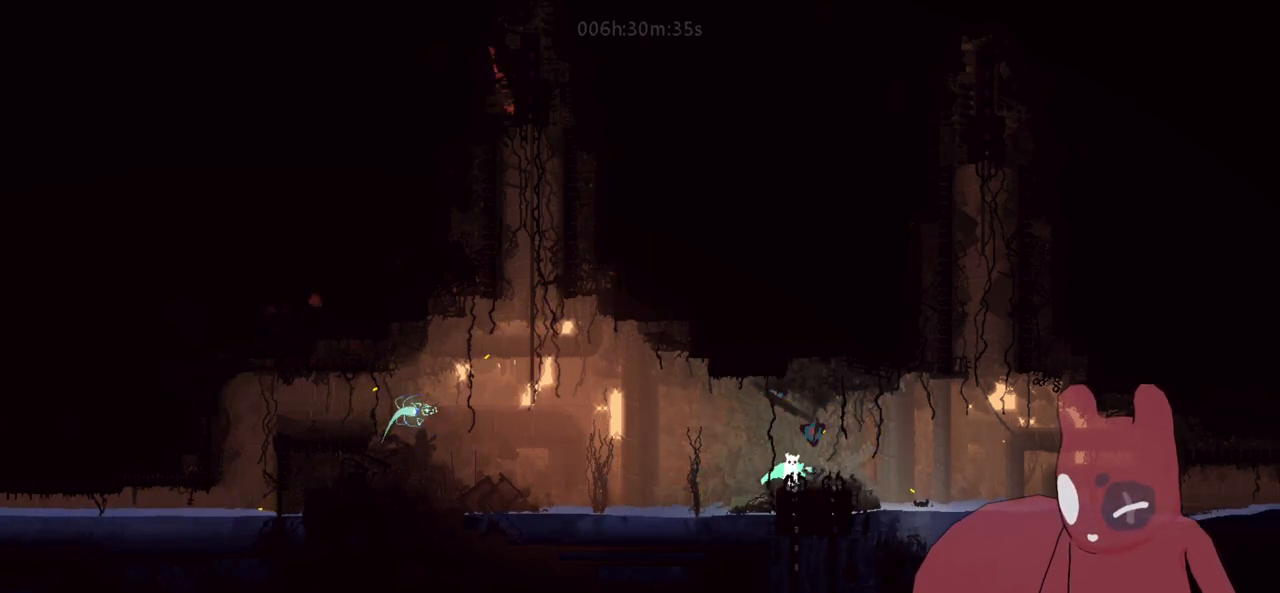
{"keys": [], "events": [[16, "grab", "down"], [116, "grab", "up"], [166, "s", "up"], [250, "w", "down"], [400, "w", "up"]]}